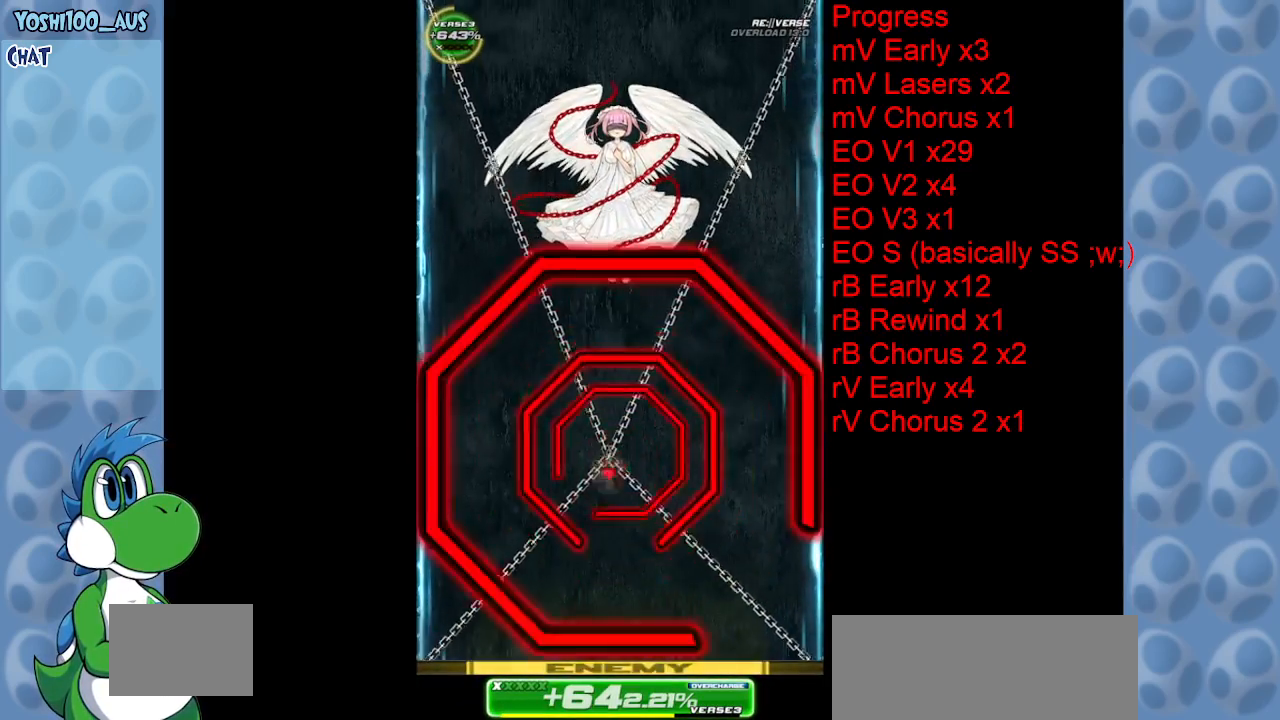
Gameplay with keyboard; each line is a JSON object with the keys held at the frame after it. "events" lists presses ("down") and releases ("up") of "c", "down", "left", "right", "up", "x" and "z" between this image and that frame as [ms after this image, input, new state], when the widget could be followed in between. No other keys are recorded. Mouse input is not recorded.
{"keys": ["right", "up"], "events": [[183, "left", "up"], [183, "right", "down"], [417, "down", "up"], [500, "up", "down"]]}
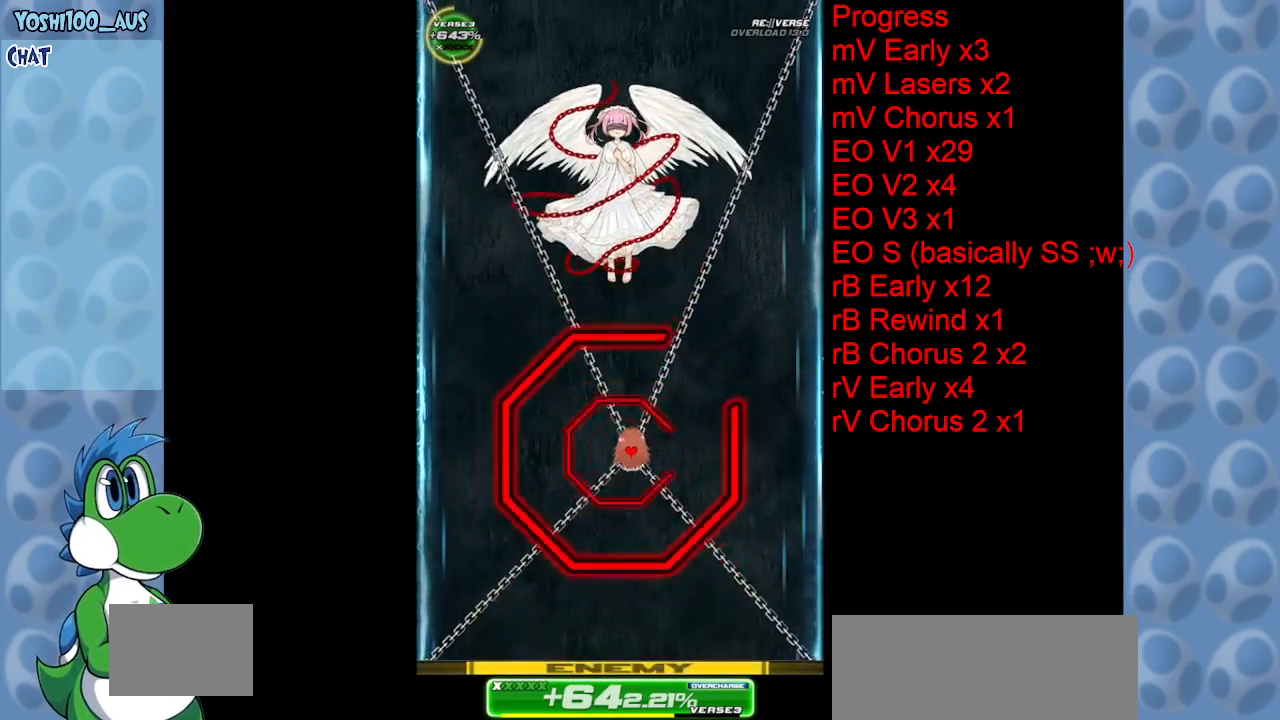
{"keys": ["up"], "events": [[333, "right", "up"]]}
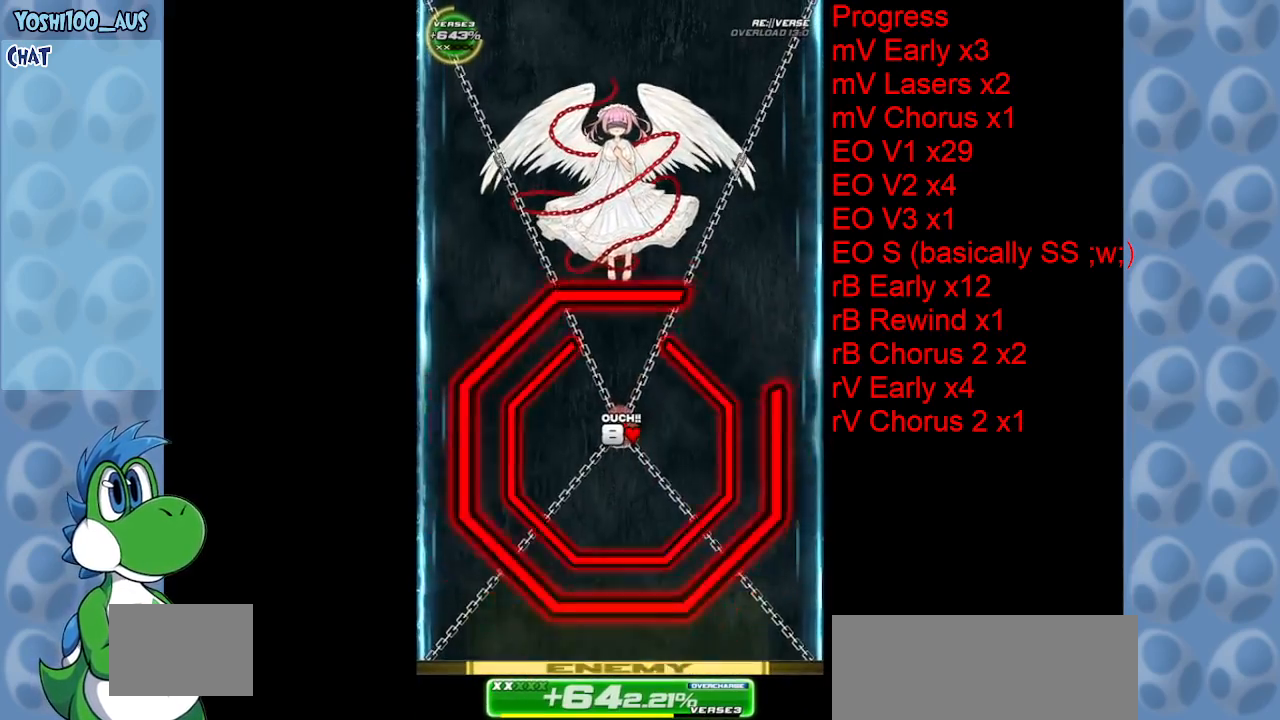
{"keys": ["down", "right"], "events": [[300, "right", "down"], [383, "up", "up"], [483, "down", "down"]]}
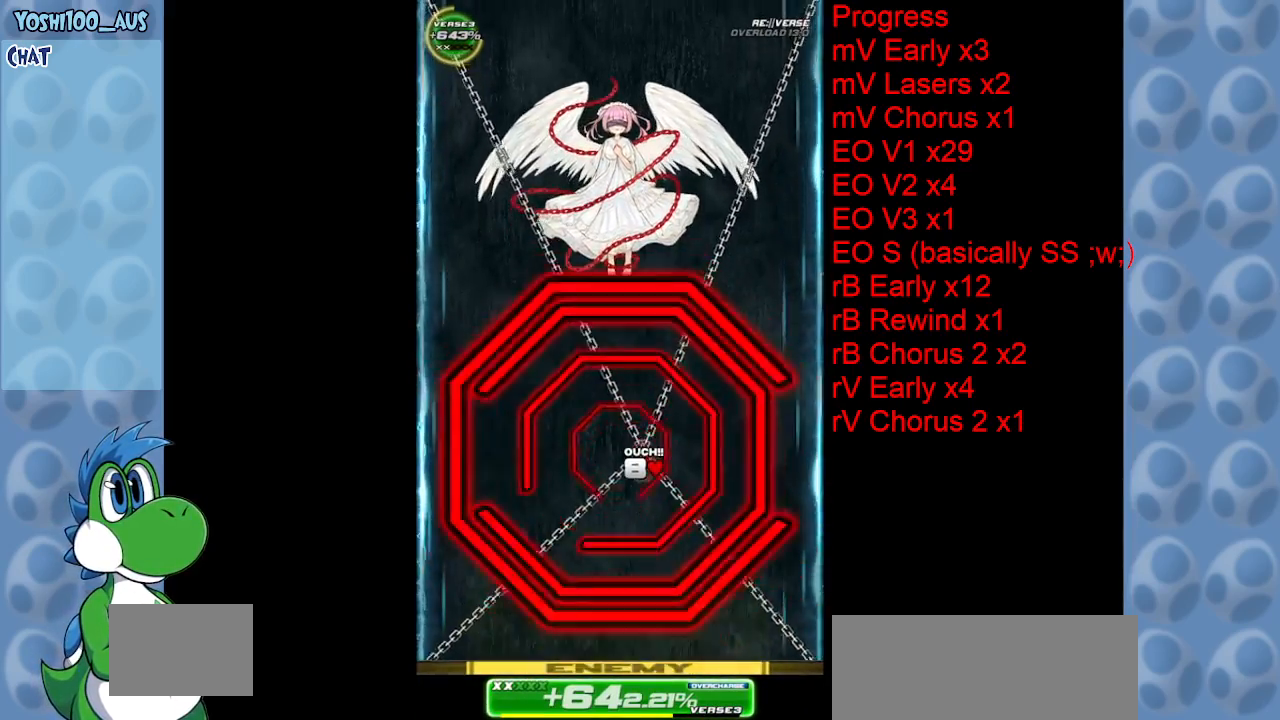
{"keys": ["left"], "events": [[83, "right", "up"], [133, "left", "down"], [233, "down", "up"]]}
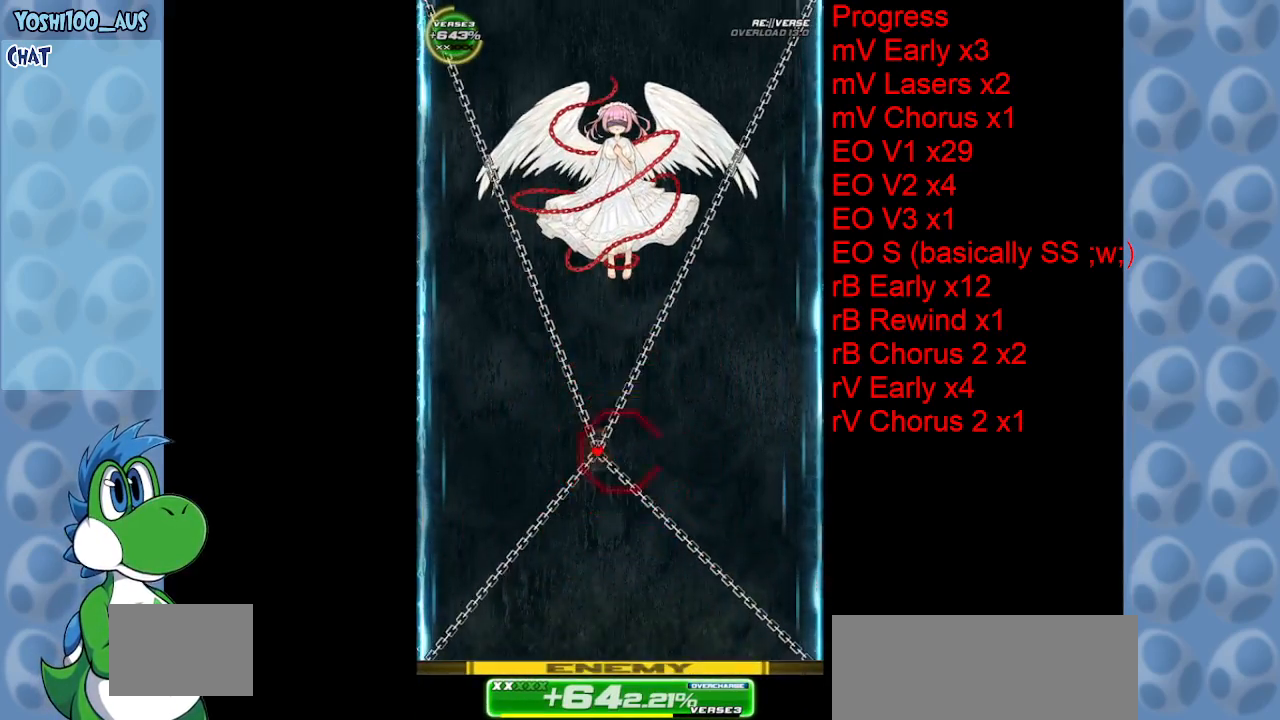
{"keys": ["down"], "events": [[50, "left", "up"], [50, "right", "down"], [483, "down", "down"], [483, "right", "up"]]}
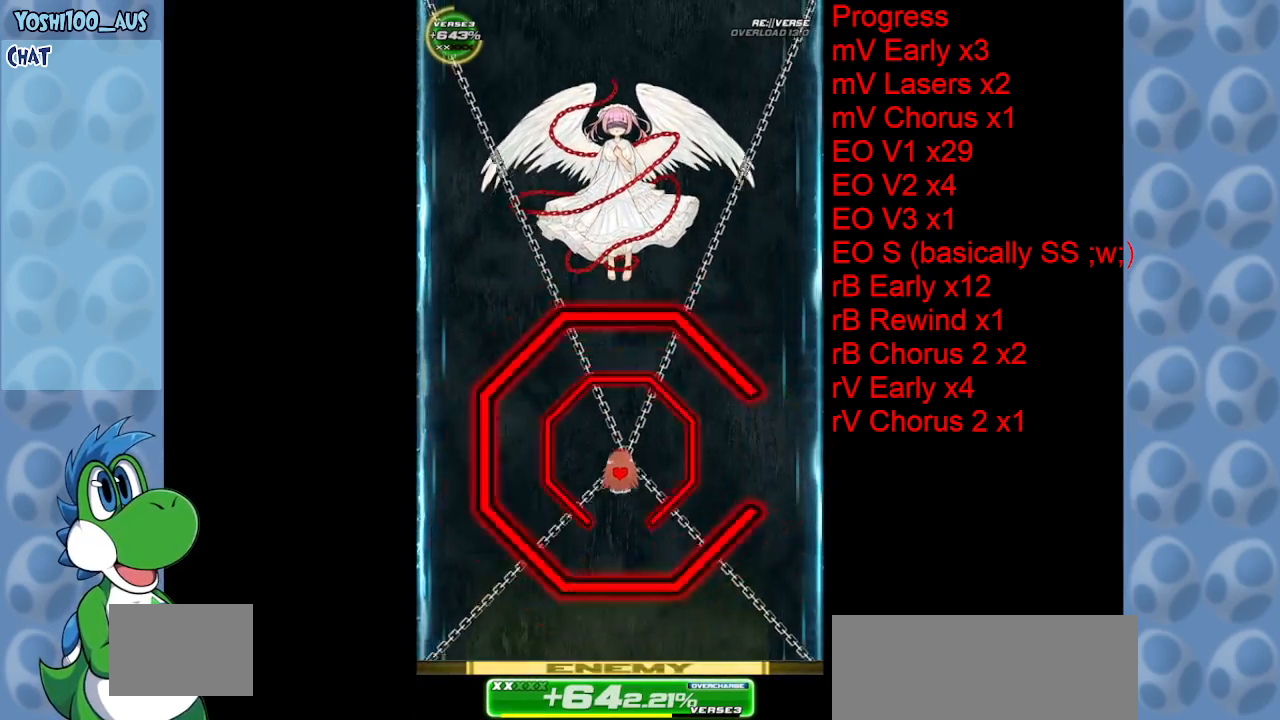
{"keys": ["right", "up"], "events": [[250, "right", "down"], [350, "down", "up"], [433, "up", "down"]]}
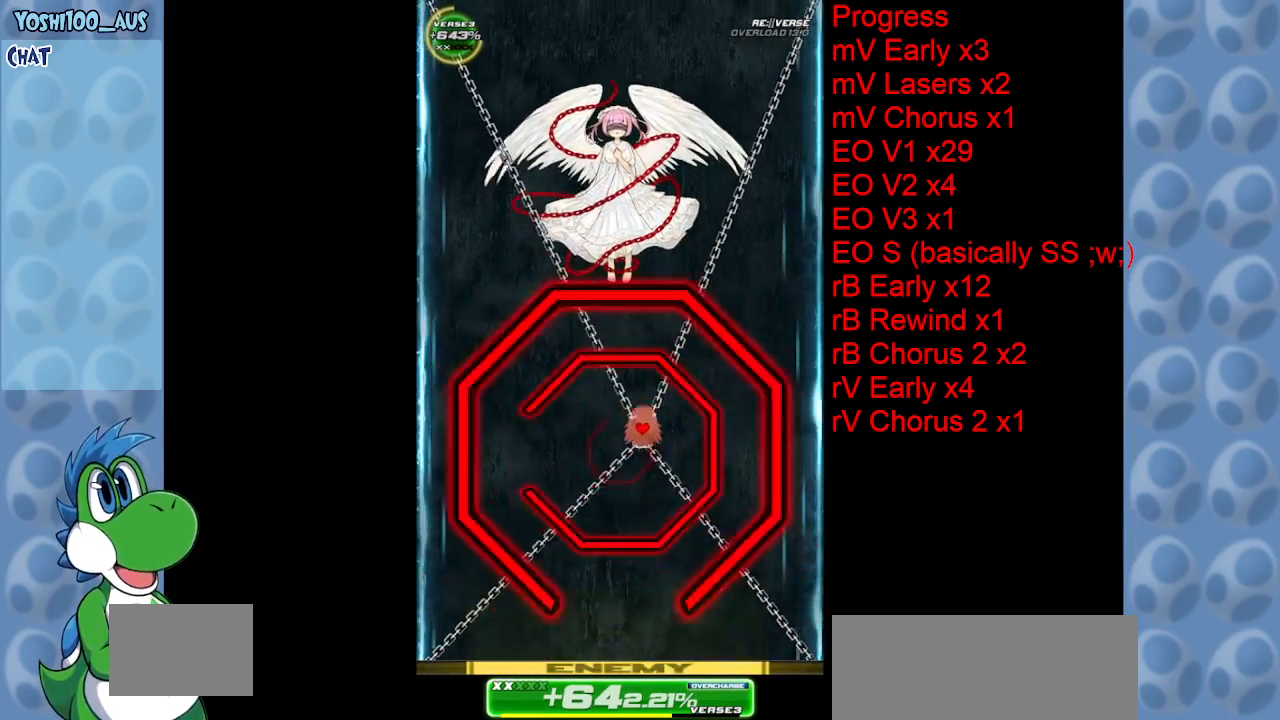
{"keys": ["down"], "events": [[33, "right", "up"], [83, "left", "down"], [167, "up", "up"], [267, "down", "down"], [317, "left", "up"]]}
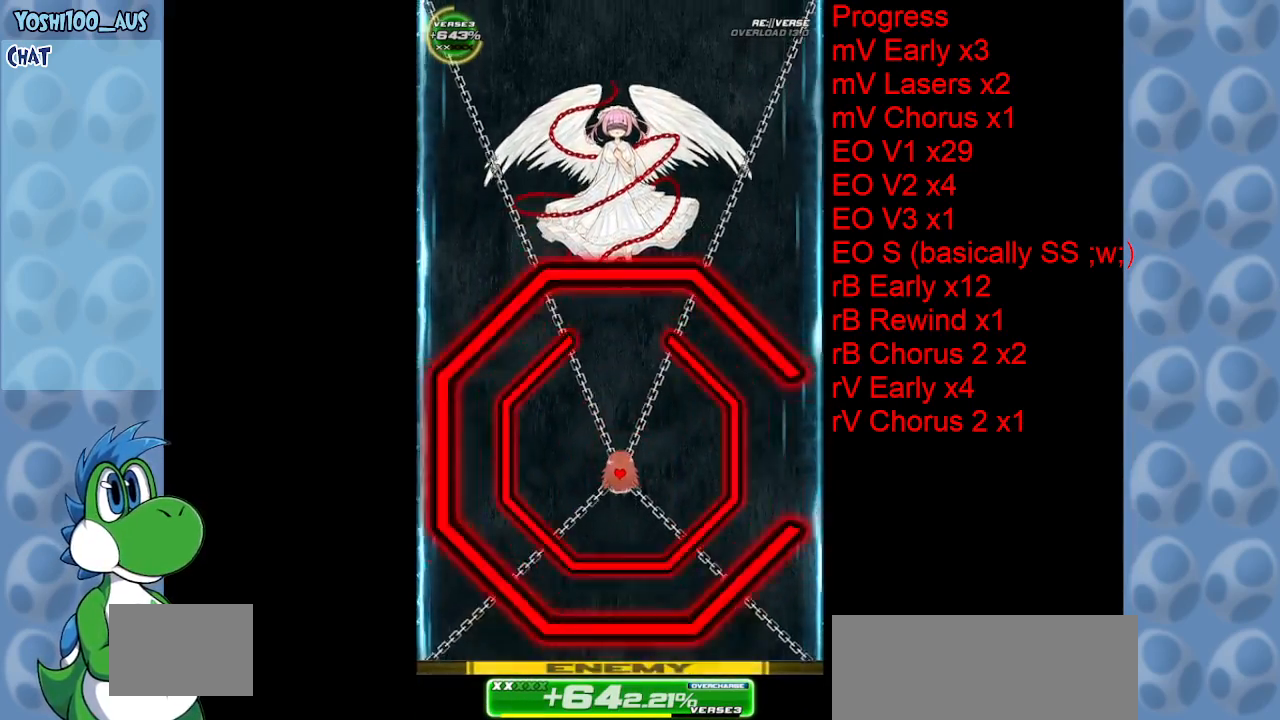
{"keys": ["right"], "events": [[100, "down", "up"], [183, "up", "down"], [383, "right", "down"], [433, "up", "up"]]}
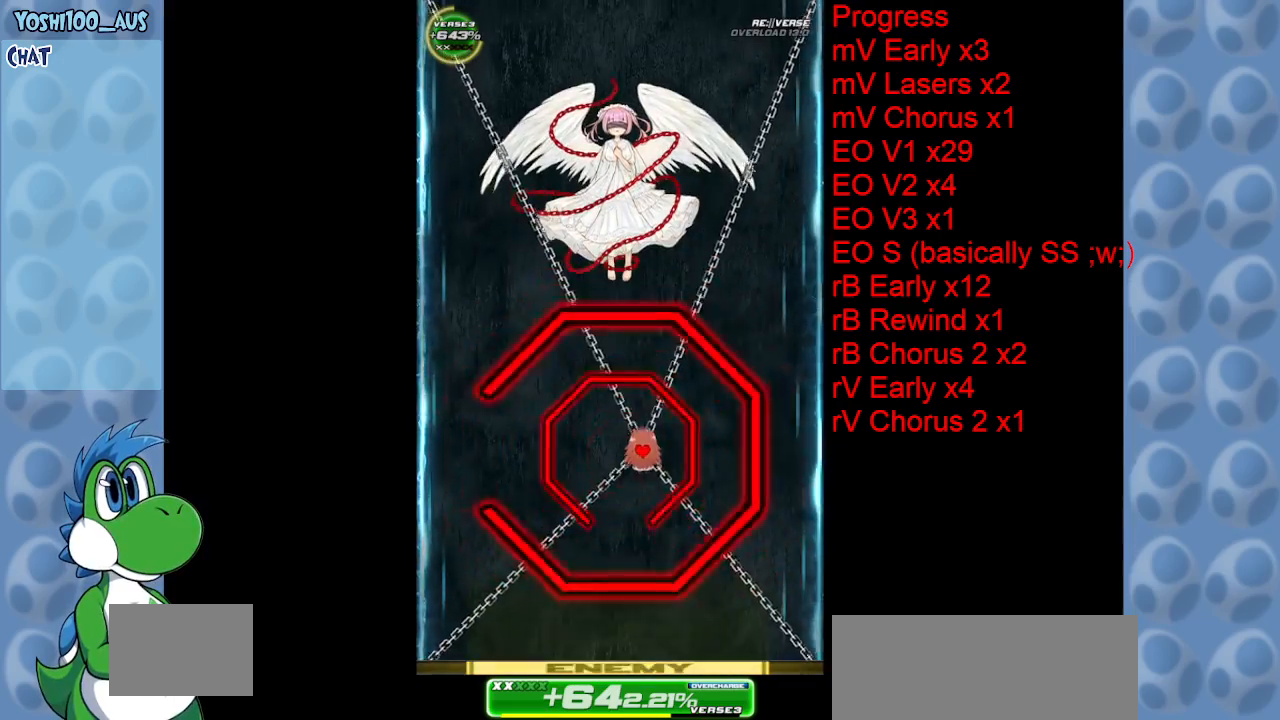
{"keys": ["up"], "events": [[17, "down", "down"], [167, "right", "up"], [200, "left", "down"], [250, "down", "up"], [350, "up", "down"], [450, "left", "up"]]}
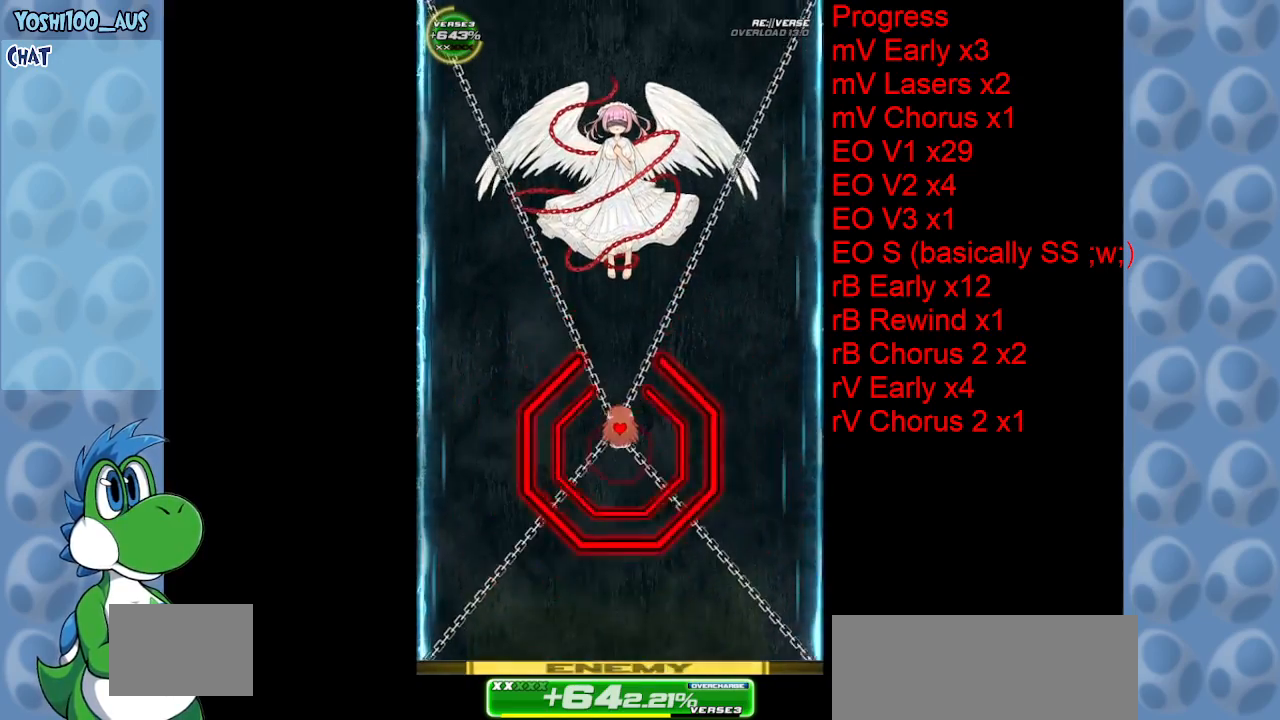
{"keys": ["down", "right"], "events": [[217, "up", "up"], [317, "right", "down"], [367, "down", "down"]]}
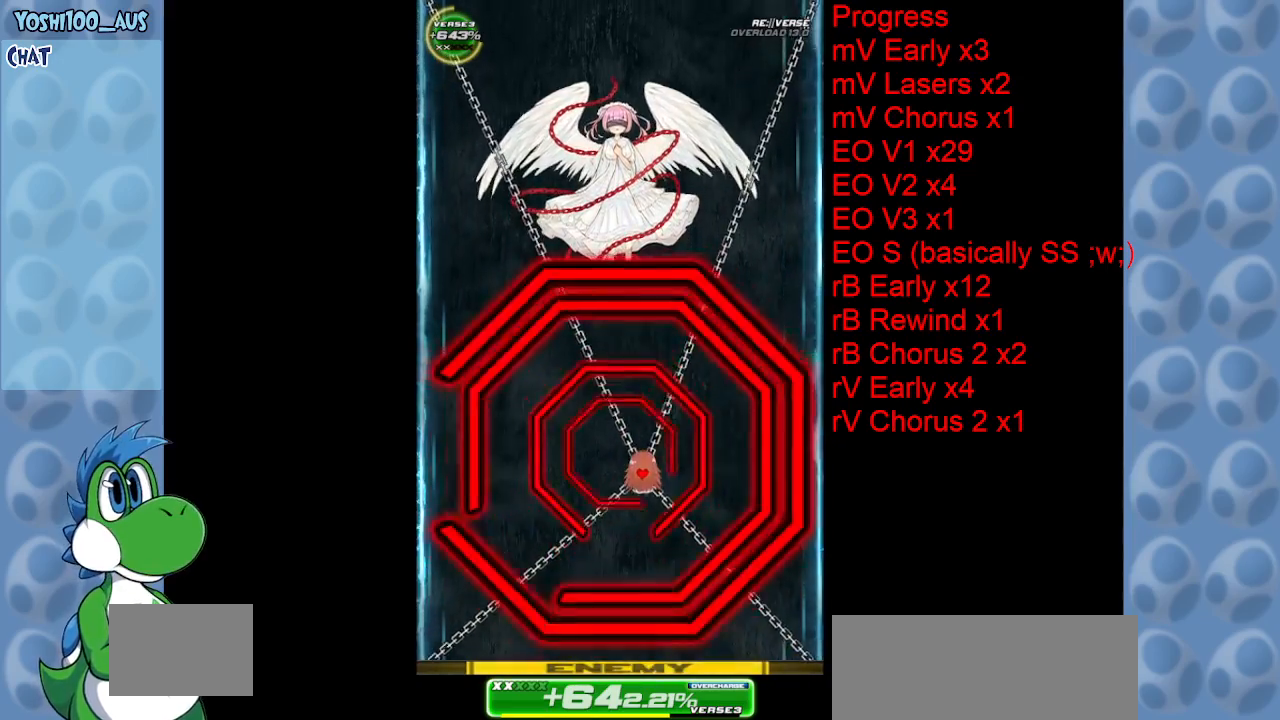
{"keys": ["left"], "events": [[100, "left", "down"], [150, "right", "up"], [417, "down", "up"]]}
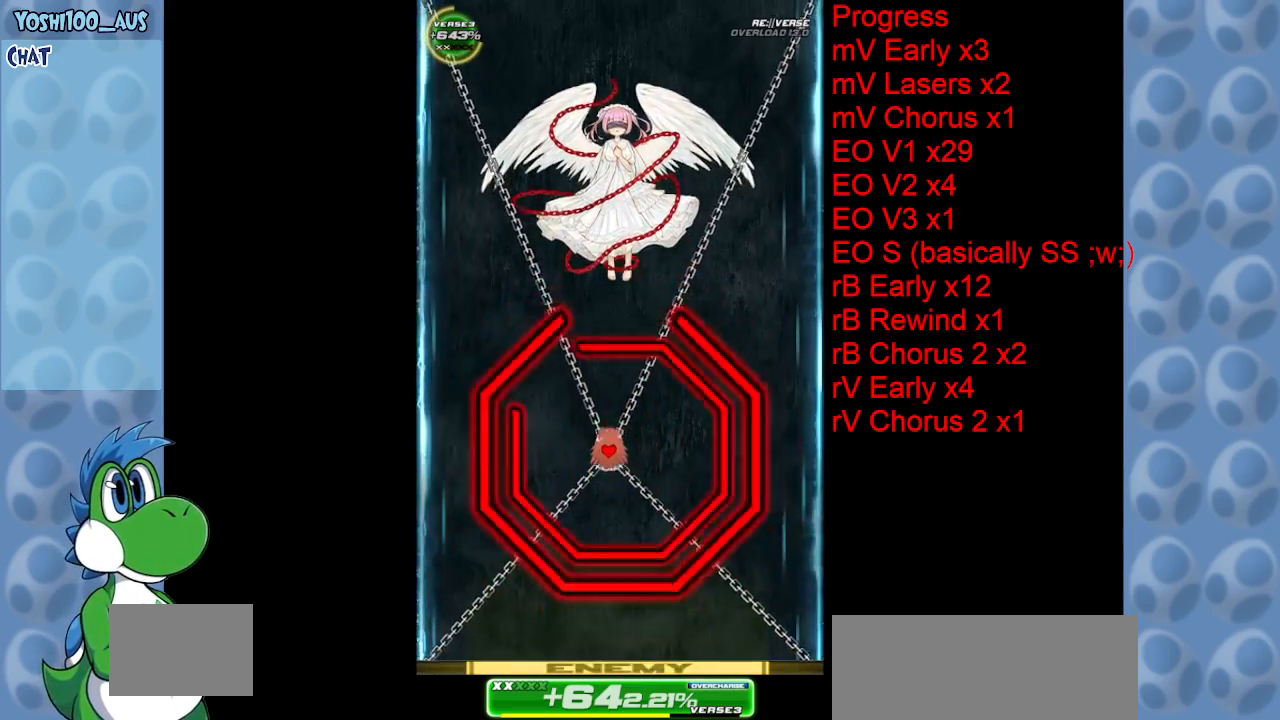
{"keys": ["right", "up"], "events": [[17, "up", "down"], [250, "left", "up"], [250, "right", "down"]]}
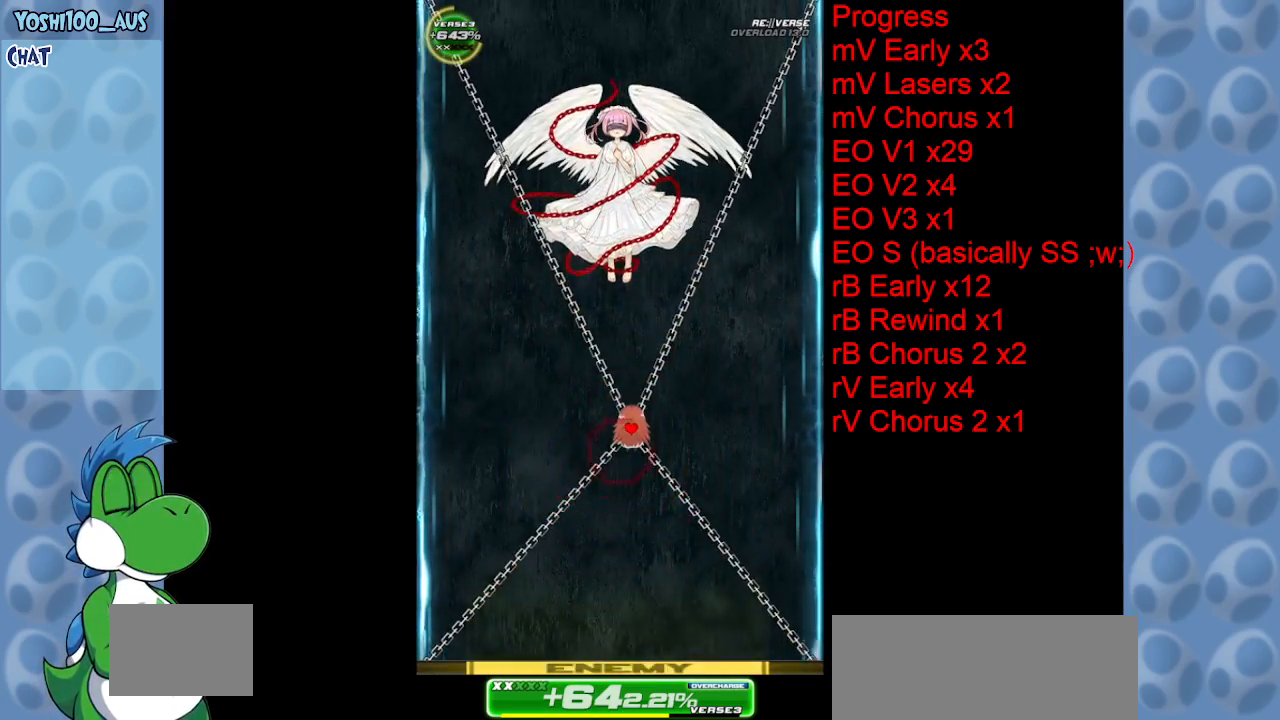
{"keys": ["right"], "events": [[183, "up", "up"]]}
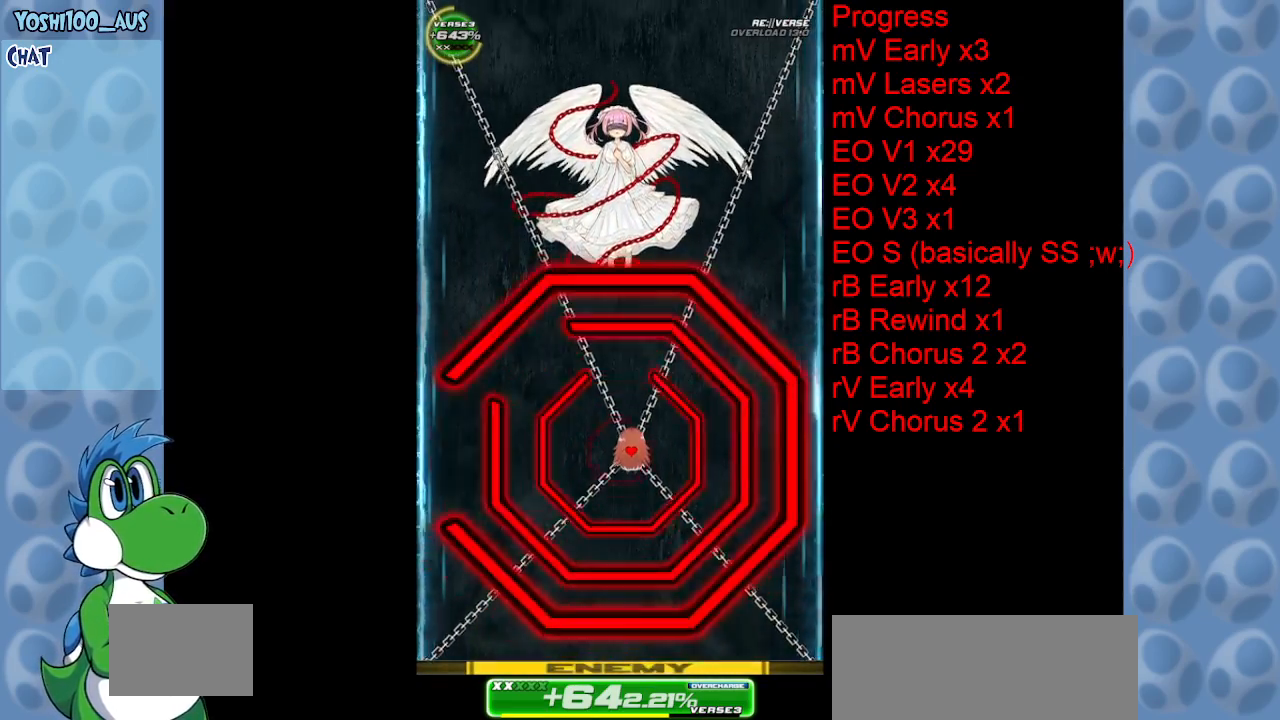
{"keys": ["down"], "events": [[17, "up", "down"], [133, "left", "down"], [133, "right", "up"], [233, "up", "up"], [333, "down", "down"], [433, "left", "up"]]}
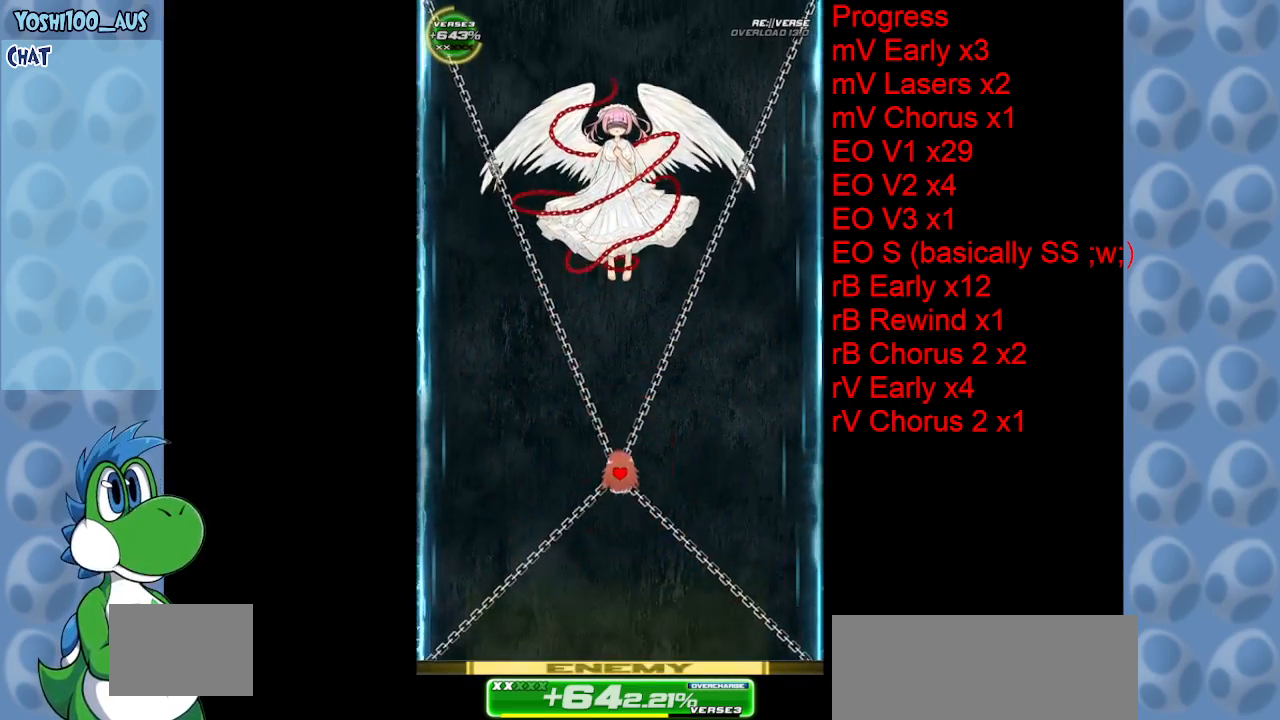
{"keys": ["down", "z"], "events": [[350, "z", "down"]]}
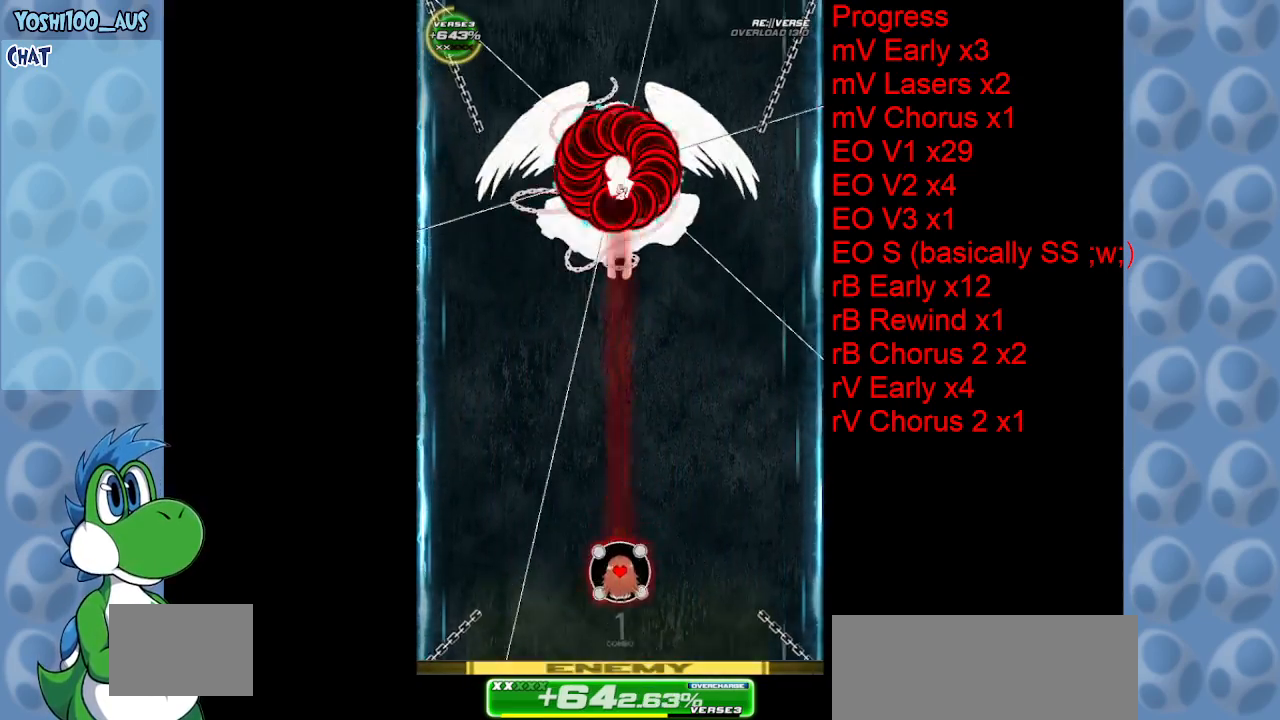
{"keys": ["up"], "events": [[33, "z", "up"], [167, "z", "down"], [267, "down", "up"], [367, "z", "up"], [400, "up", "down"]]}
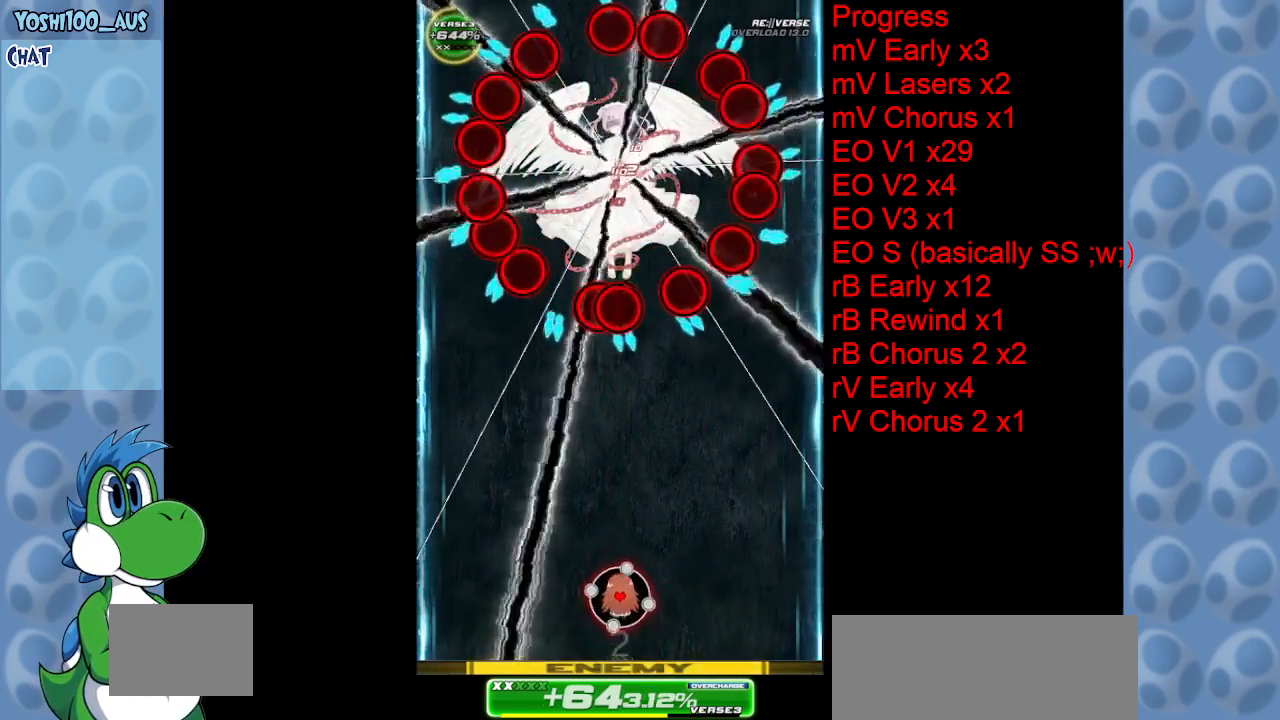
{"keys": ["left", "up", "x"], "events": [[50, "z", "down"], [233, "z", "up"], [433, "left", "down"], [433, "x", "down"]]}
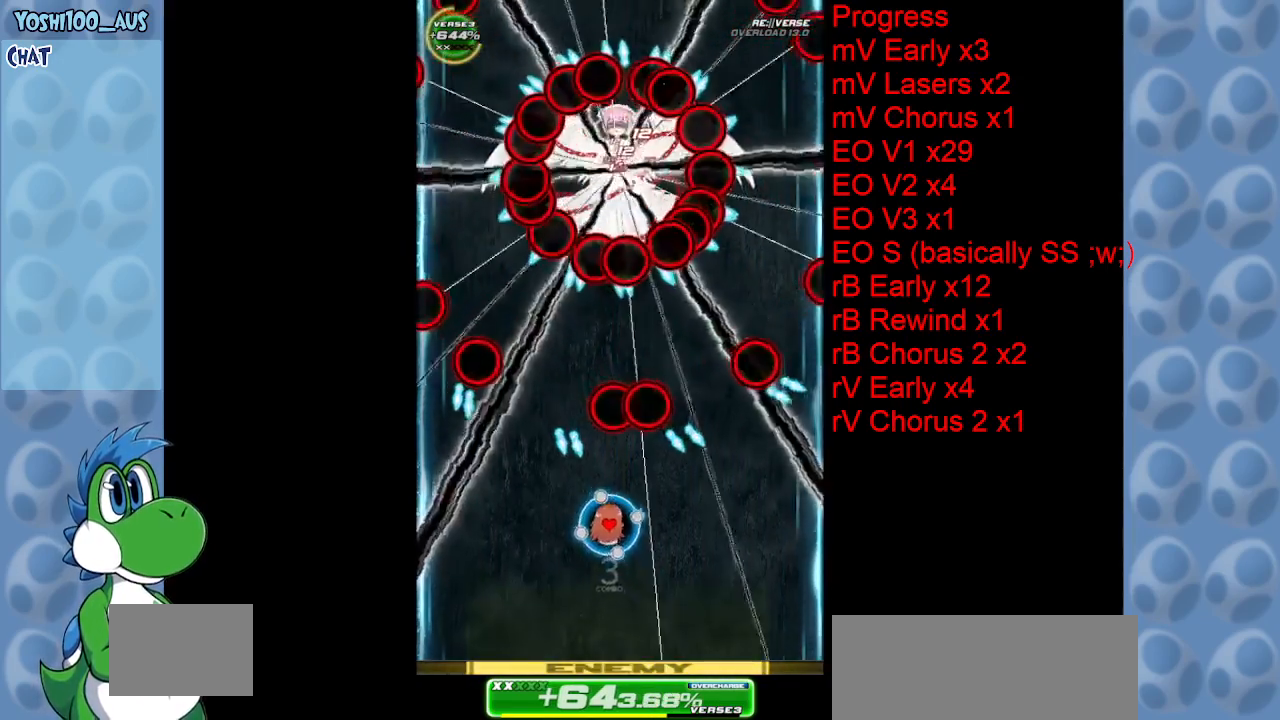
{"keys": [], "events": [[67, "x", "up"], [200, "left", "up"], [200, "up", "up"], [300, "z", "down"], [450, "z", "up"]]}
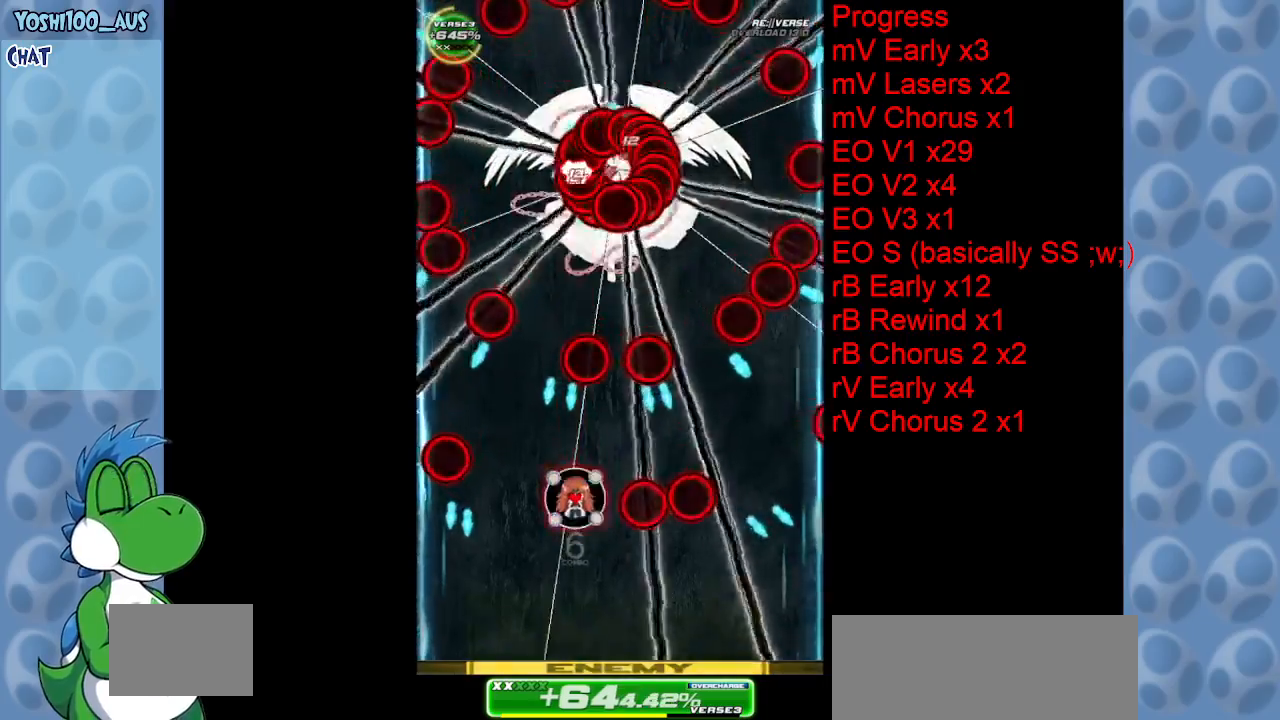
{"keys": ["z"], "events": [[133, "down", "down"], [133, "right", "down"], [183, "z", "down"], [267, "z", "up"], [317, "down", "up"], [367, "right", "up"], [500, "z", "down"]]}
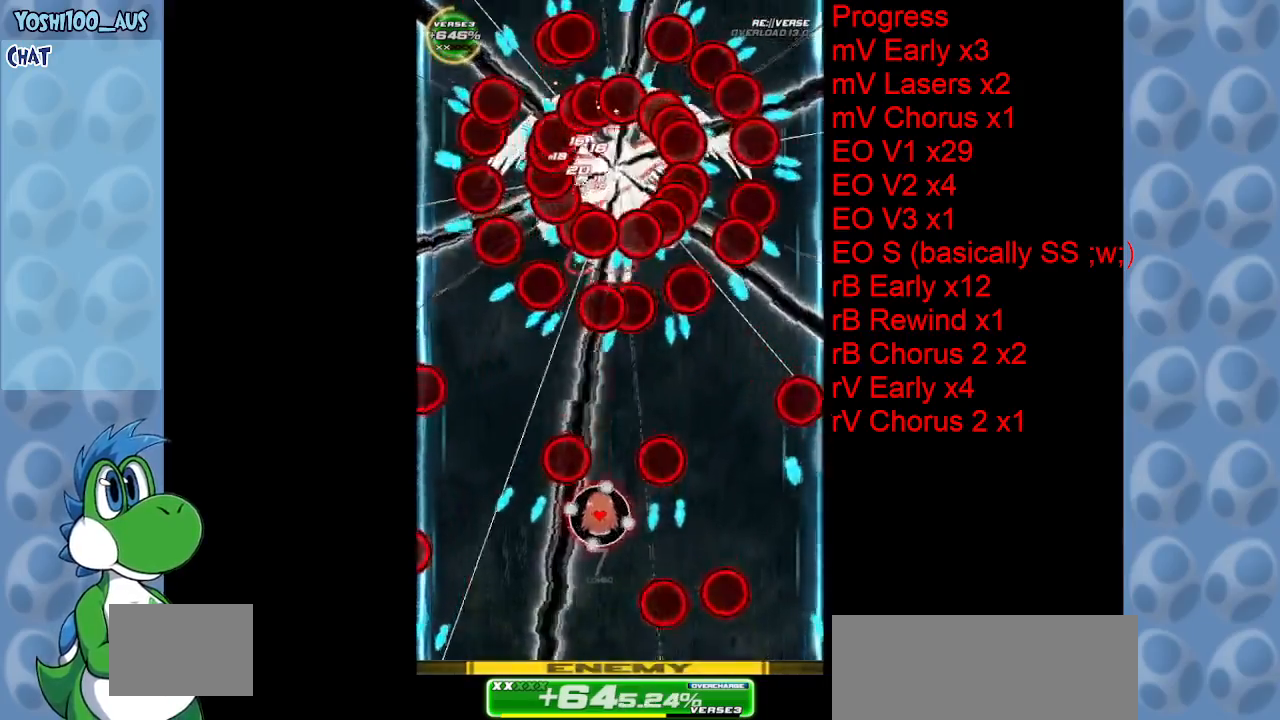
{"keys": ["down", "z"], "events": [[150, "z", "up"], [367, "down", "down"], [417, "z", "down"]]}
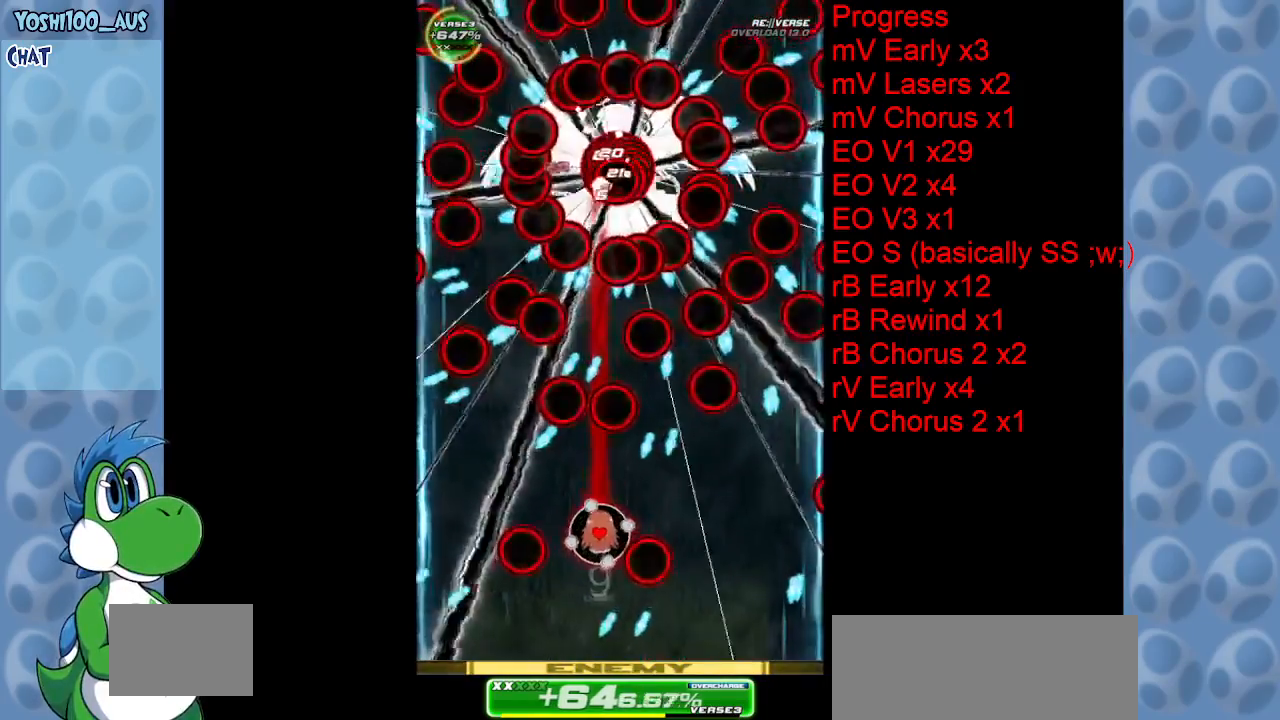
{"keys": [], "events": [[17, "z", "up"], [117, "down", "up"], [167, "right", "down"], [200, "up", "down"], [200, "x", "down"], [300, "right", "up"], [400, "right", "down"], [400, "x", "up"], [450, "right", "up"], [450, "up", "up"]]}
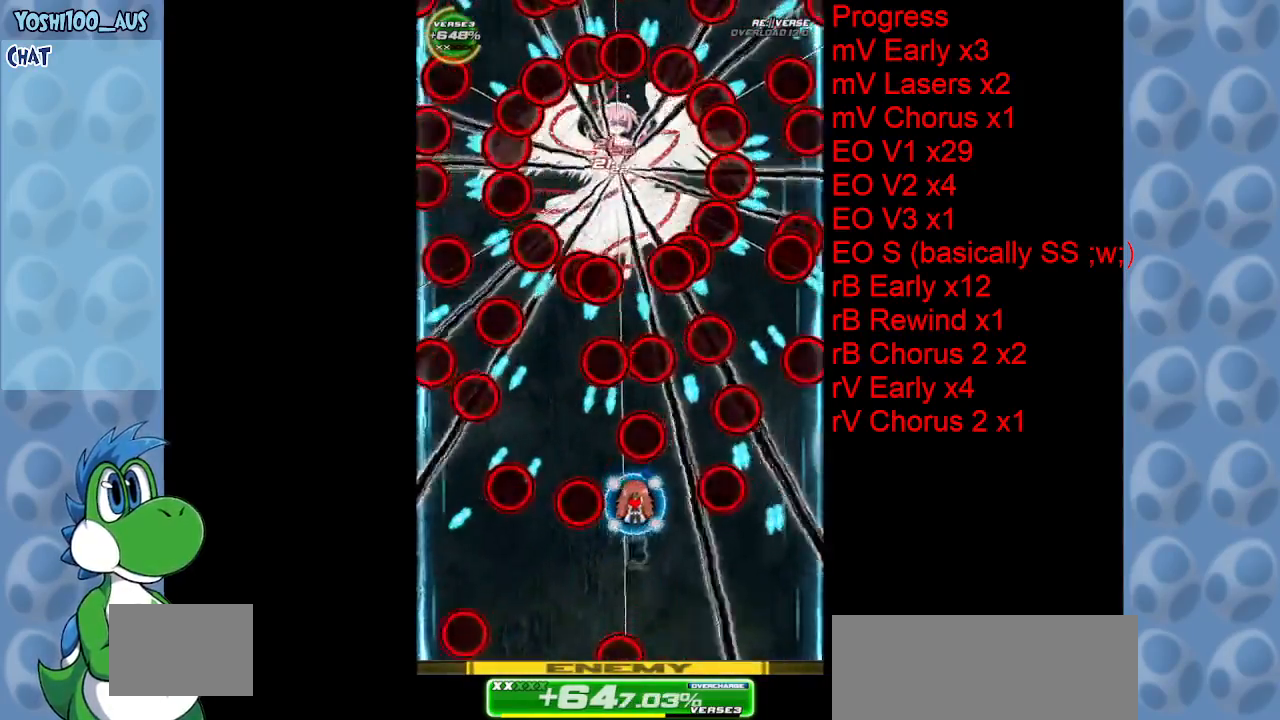
{"keys": ["down", "right"], "events": [[50, "down", "down"], [50, "right", "down"], [117, "right", "up"], [217, "right", "down"], [217, "z", "down"], [317, "right", "up"], [367, "z", "up"], [417, "right", "down"]]}
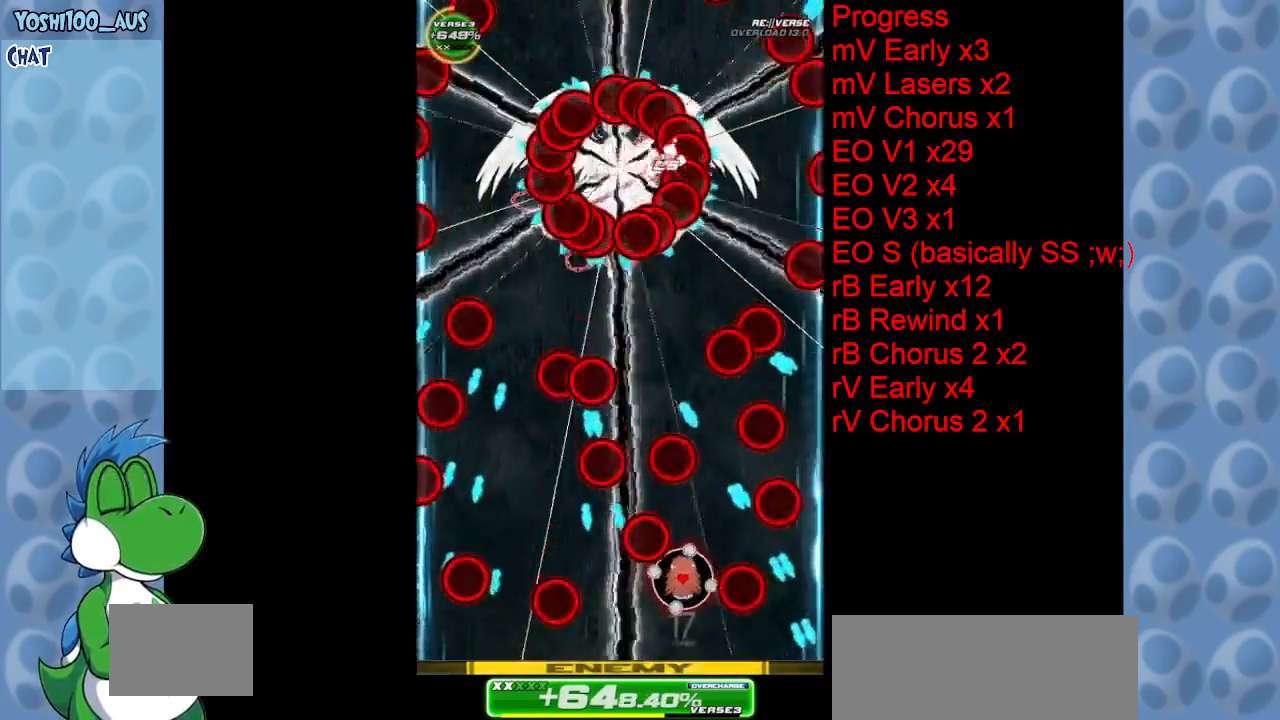
{"keys": ["left", "x"], "events": [[50, "down", "up"], [50, "z", "down"], [150, "right", "up"], [200, "z", "up"], [333, "up", "down"], [383, "up", "up"], [417, "left", "down"], [417, "x", "down"]]}
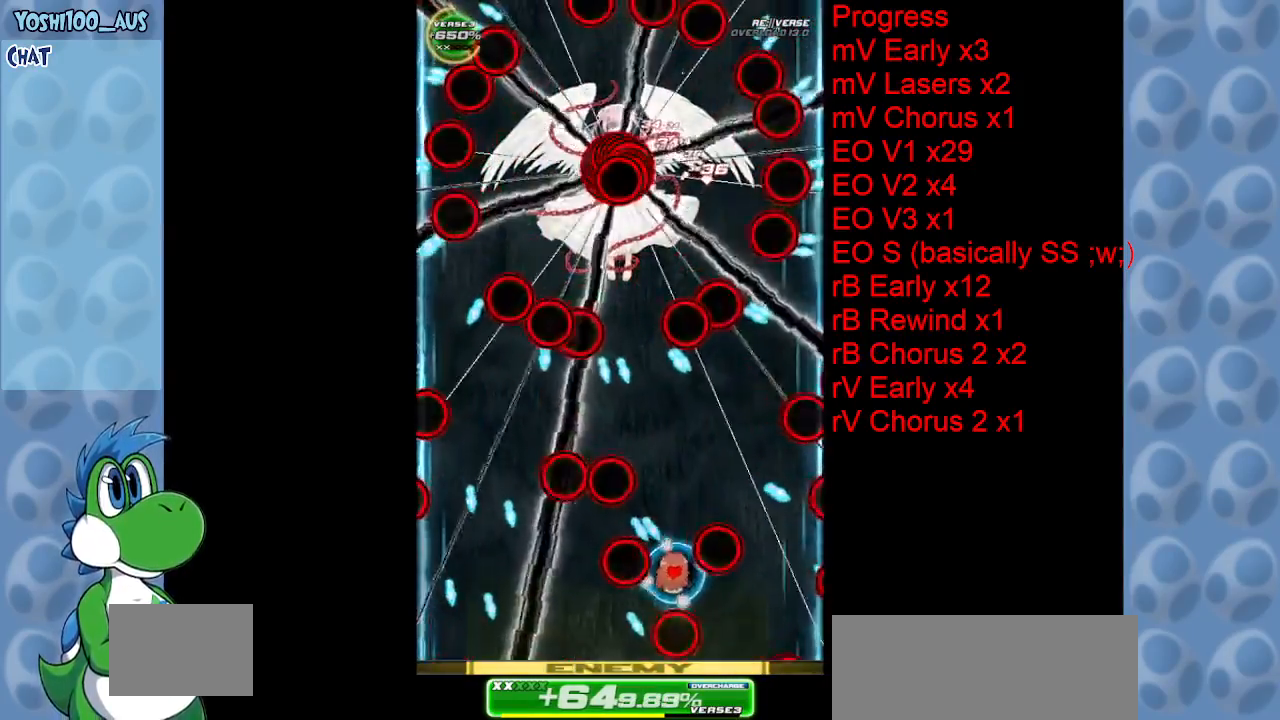
{"keys": [], "events": [[17, "up", "down"], [67, "left", "up"], [67, "x", "up"], [117, "up", "up"], [300, "z", "down"], [433, "z", "up"]]}
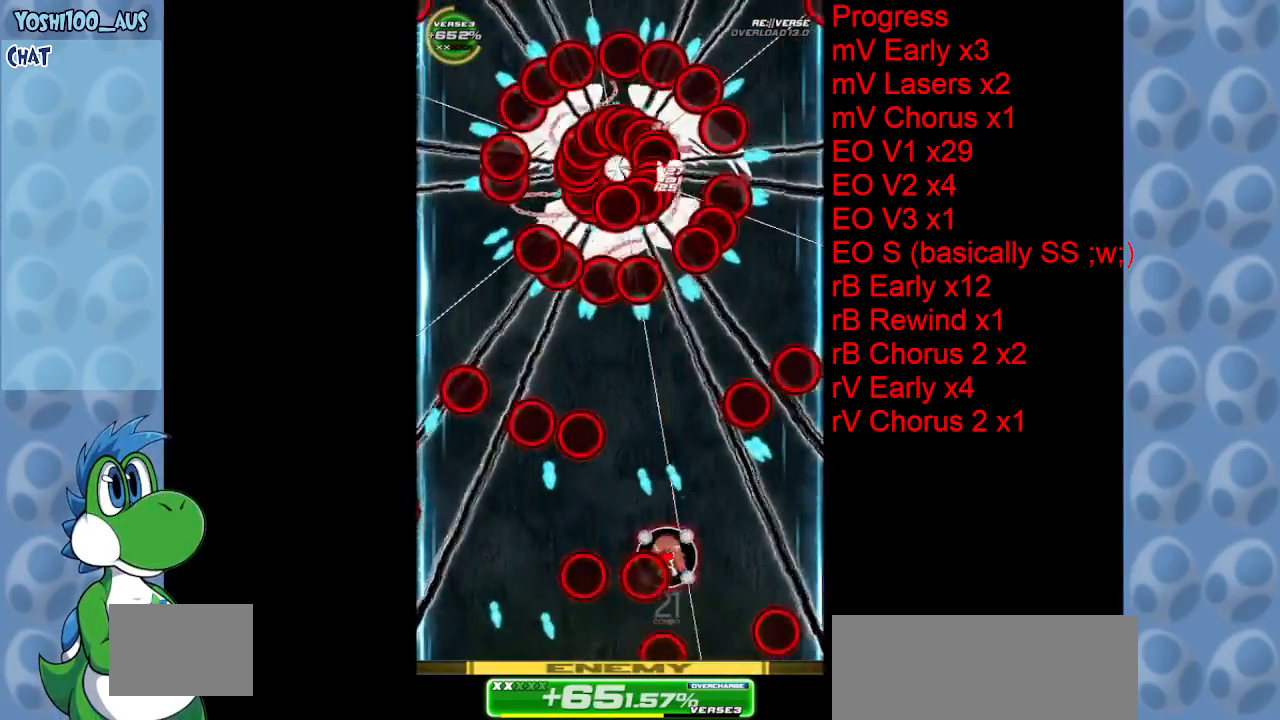
{"keys": [], "events": [[83, "right", "down"], [117, "up", "down"], [117, "x", "down"], [183, "left", "down"], [183, "right", "up"], [267, "up", "up"], [267, "x", "up"], [317, "left", "up"]]}
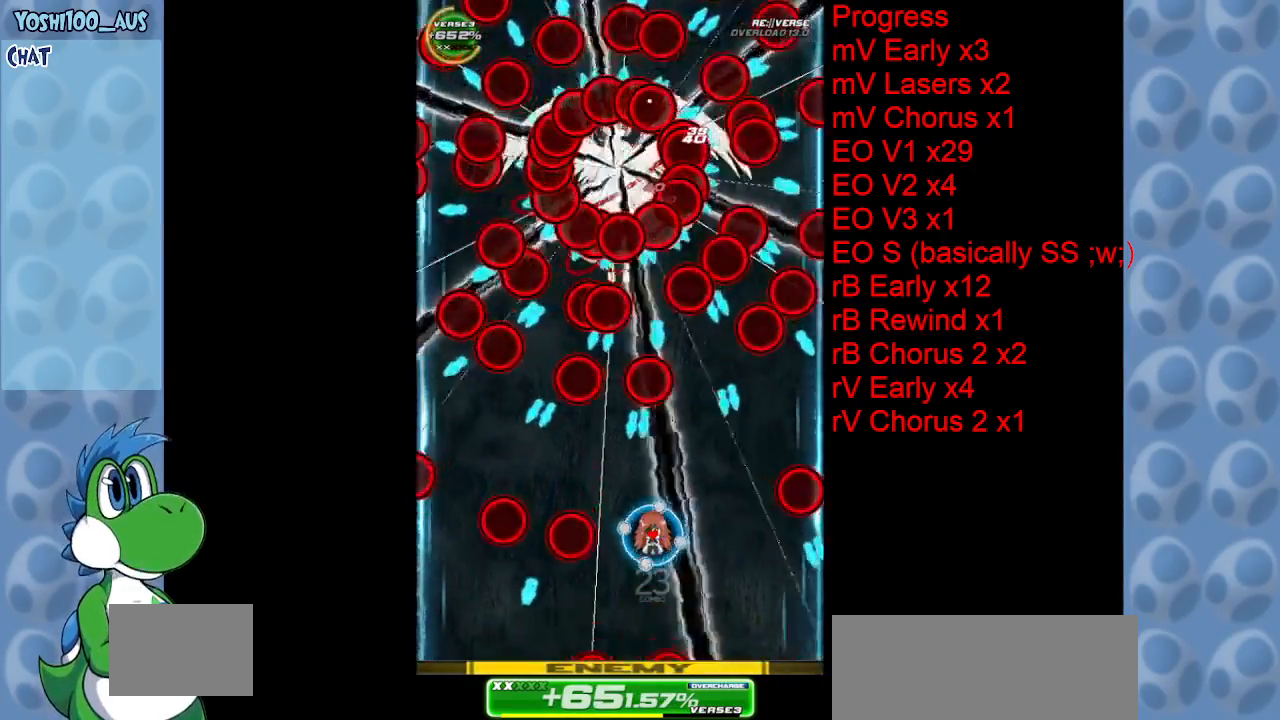
{"keys": ["down", "z"], "events": [[50, "down", "down"], [50, "z", "down"], [183, "down", "up"], [183, "z", "up"], [283, "down", "down"], [433, "z", "down"]]}
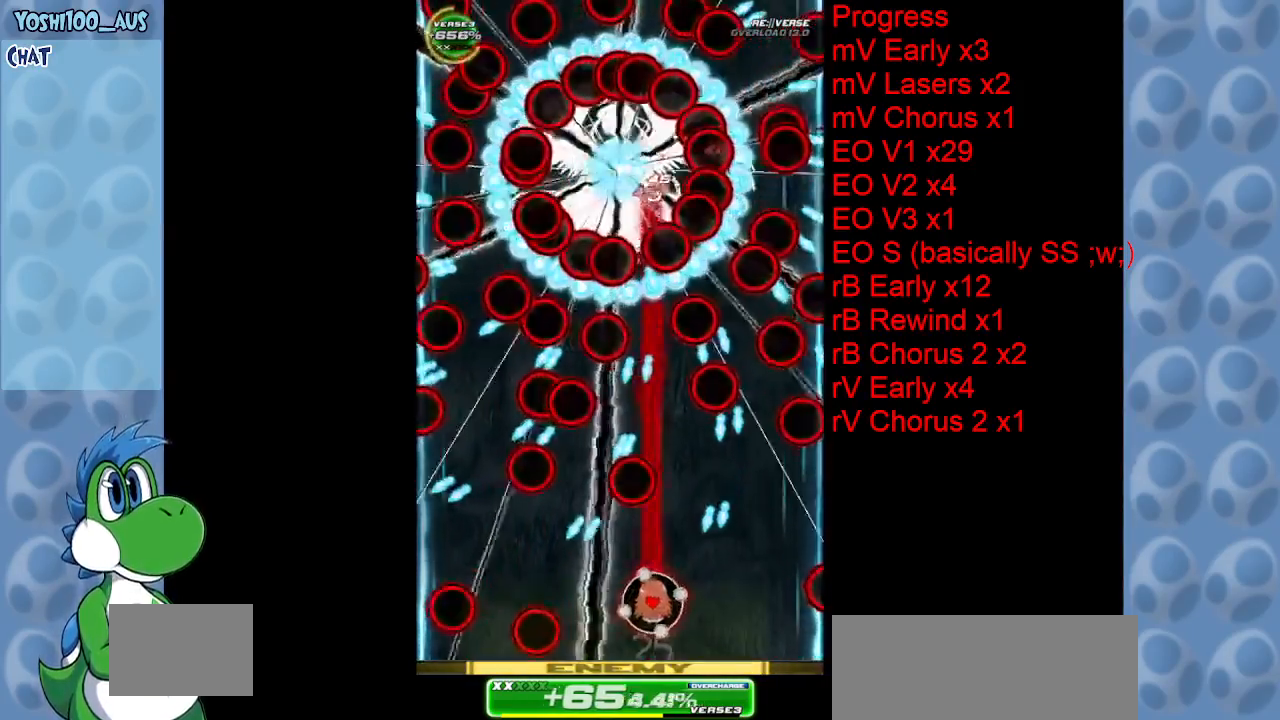
{"keys": ["up"], "events": [[17, "z", "up"], [67, "down", "up"], [117, "right", "down"], [250, "up", "down"], [250, "x", "down"], [300, "right", "up"], [400, "x", "up"]]}
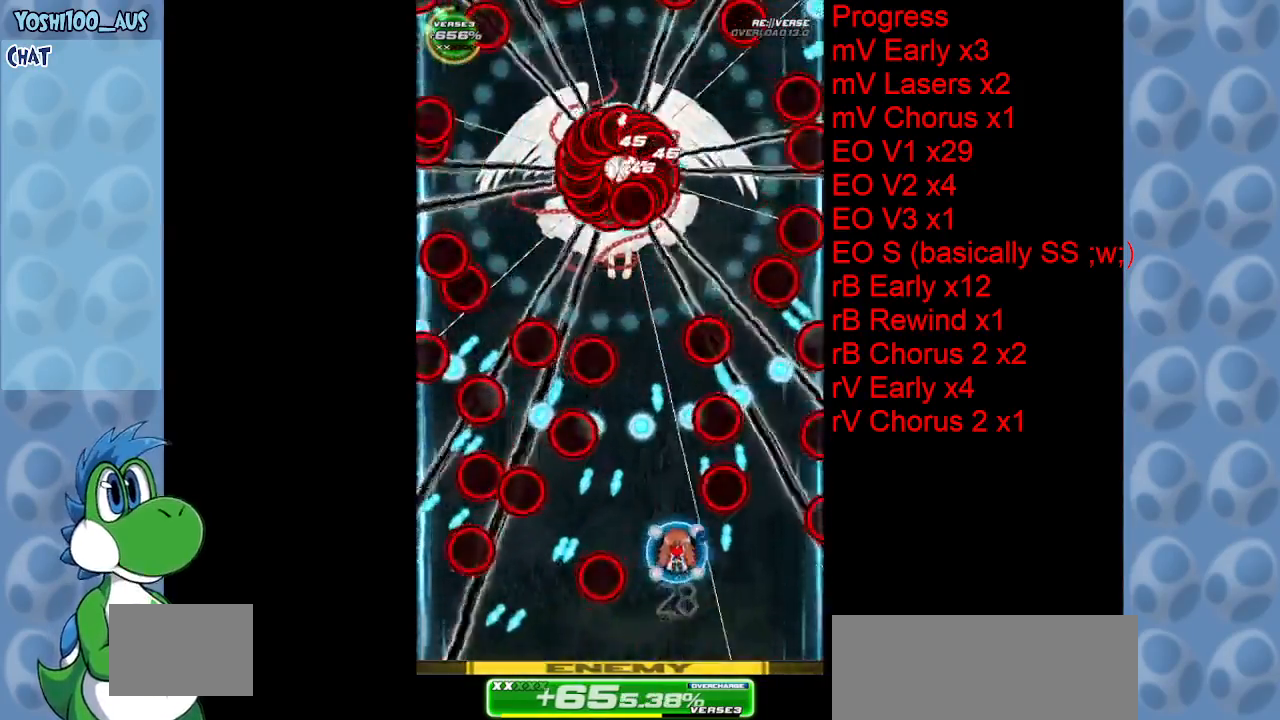
{"keys": ["x"], "events": [[133, "left", "down"], [133, "up", "up"], [183, "z", "down"], [217, "down", "down"], [267, "left", "up"], [317, "z", "up"], [450, "down", "up"], [500, "x", "down"]]}
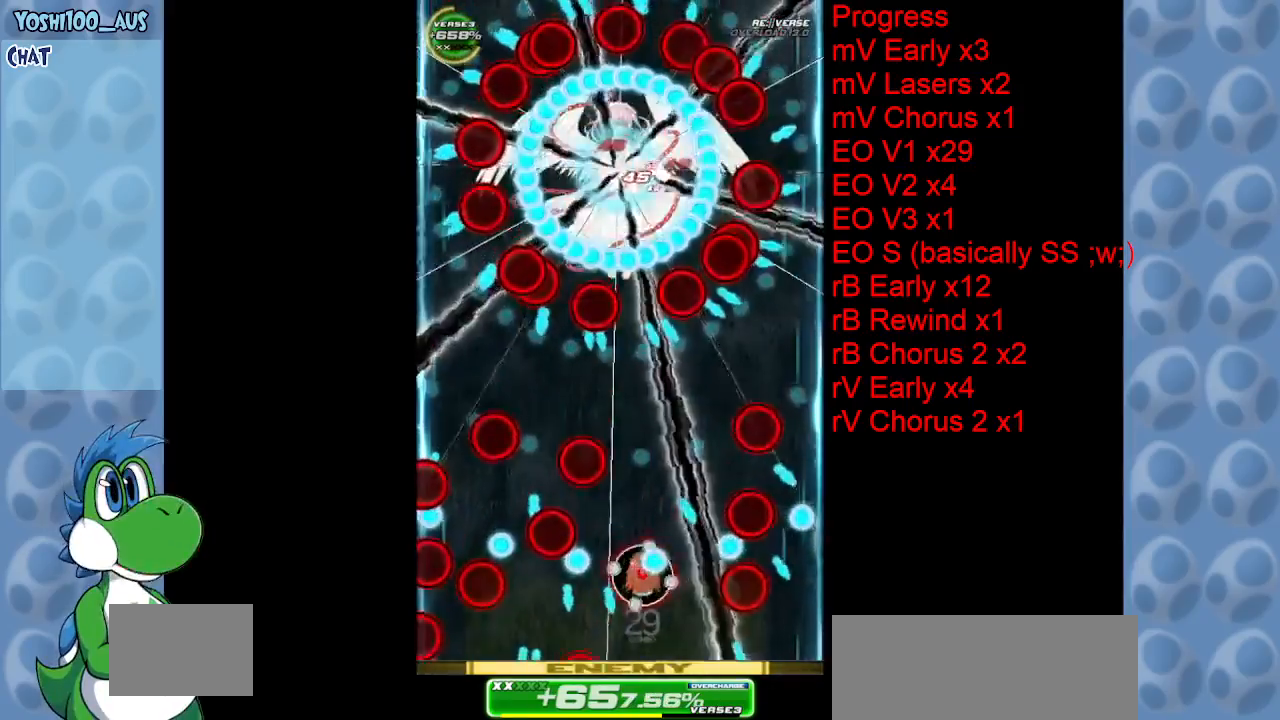
{"keys": ["left", "z"], "events": [[50, "right", "down"], [50, "up", "down"], [133, "x", "up"], [383, "left", "down"], [383, "right", "up"], [383, "up", "up"], [433, "z", "down"]]}